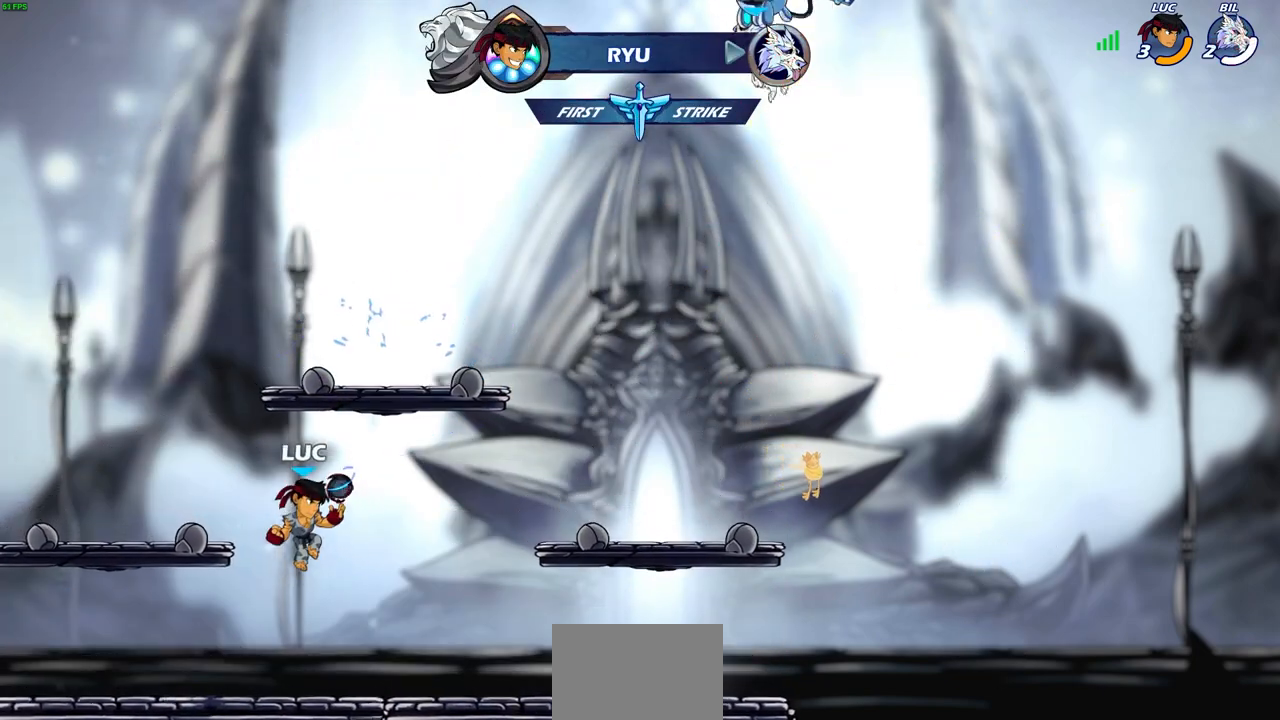
Gameplay with a controller (PlayStation layout); each line is a JSON object with the inputs held at the frame after it. "events" lists button and stick changes between this image and that frame as [ms after this image, input, new state], when the widget could be followed in between. Not read: L3 R3.
{"buttons": ["CROSS"], "left_stick": "center", "right_stick": "center", "events": [[433, "CROSS", "down"]]}
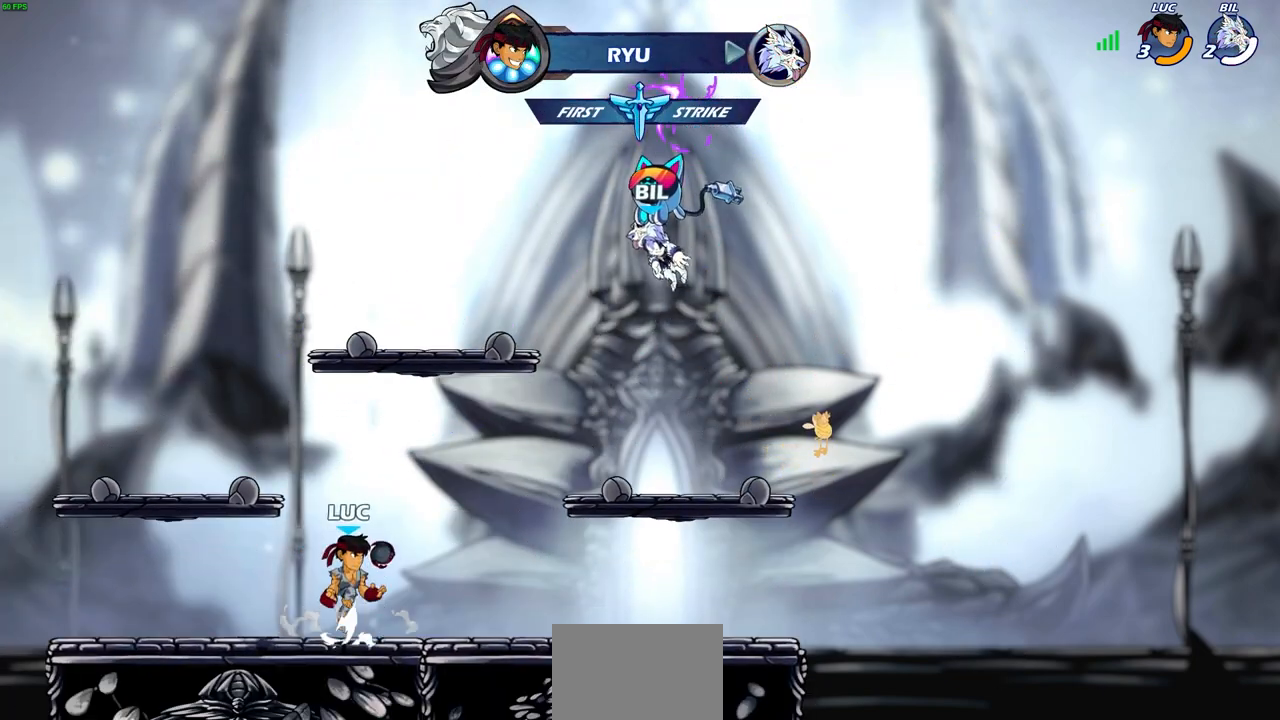
{"buttons": [], "left_stick": "center", "right_stick": "center", "events": [[17, "CROSS", "up"]]}
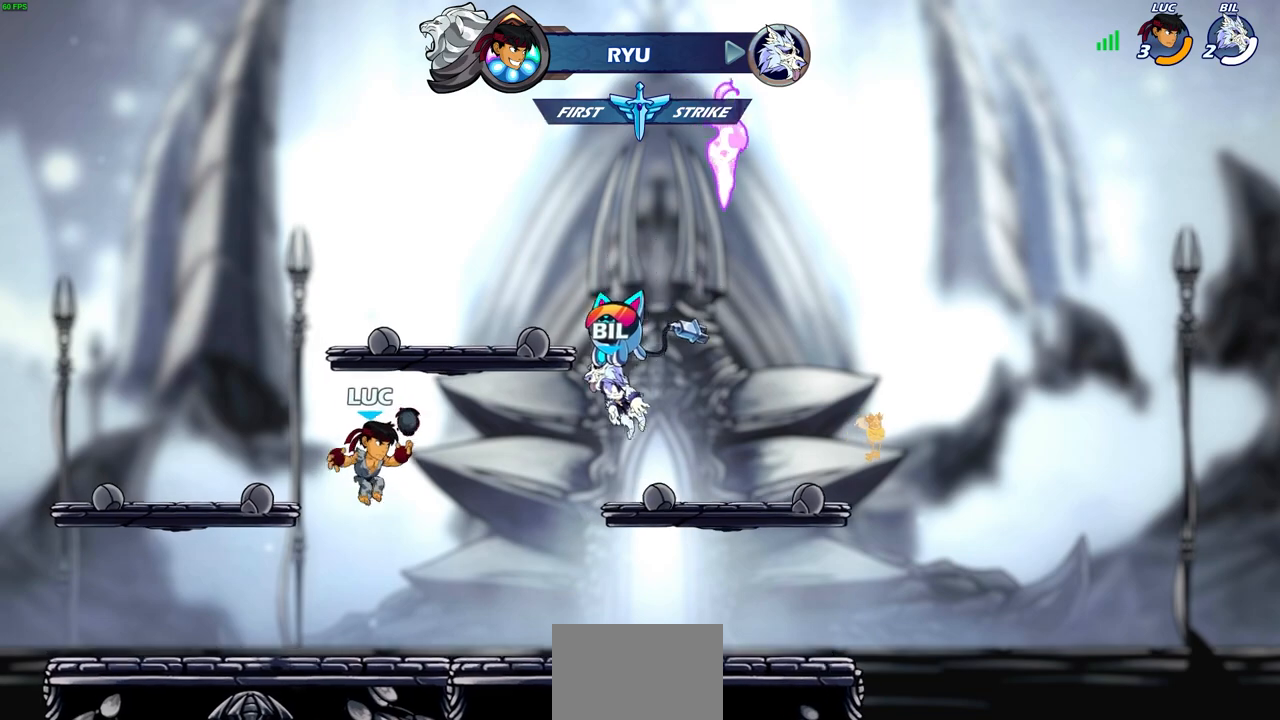
{"buttons": [], "left_stick": "right", "right_stick": "center", "events": [[50, "left_stick", "up"], [67, "R1", "down"], [117, "R1", "up"], [150, "left_stick", "center"], [500, "left_stick", "right"]]}
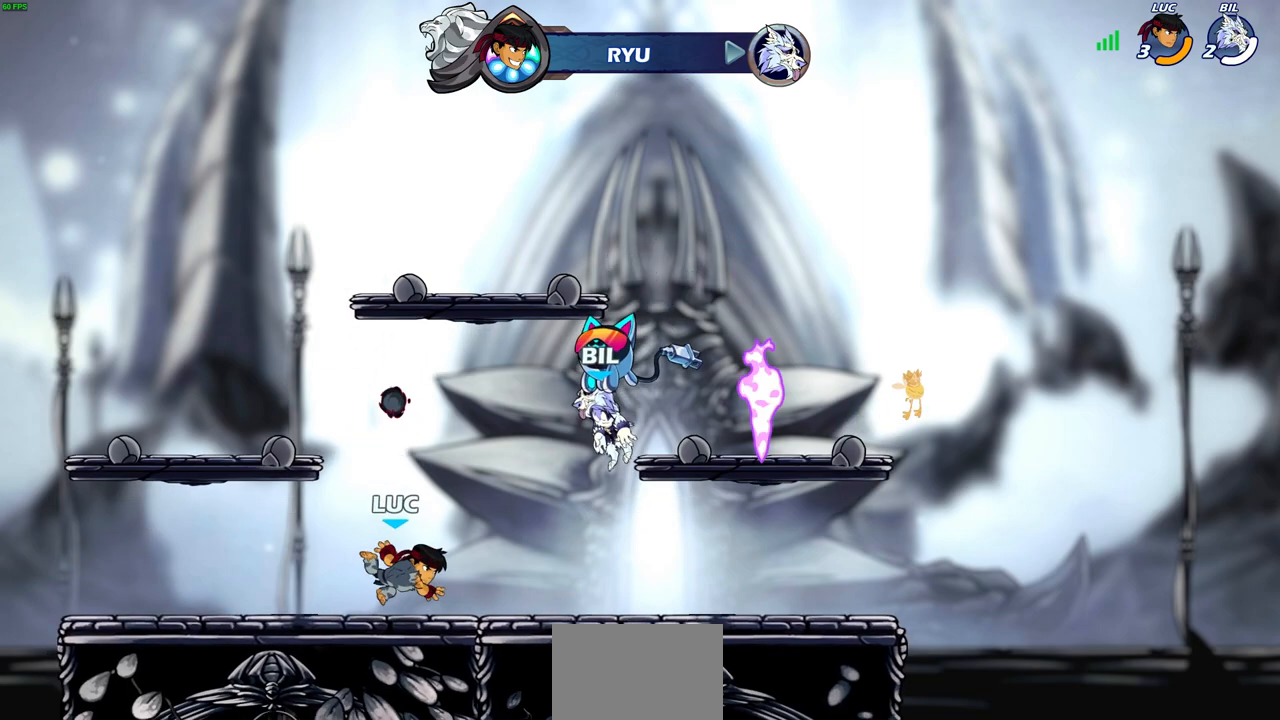
{"buttons": [], "left_stick": "right", "right_stick": "center", "events": [[117, "R2", "down"], [150, "CROSS", "down"], [300, "R2", "up"], [317, "CROSS", "up"]]}
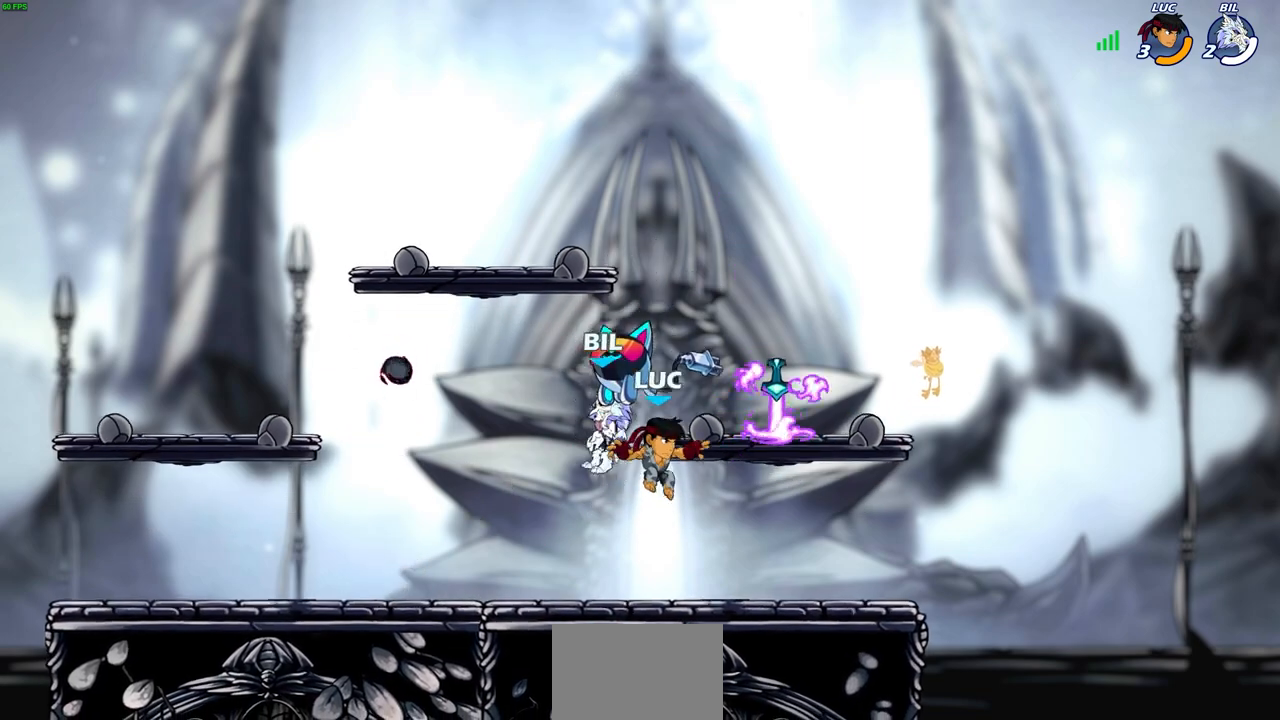
{"buttons": ["CROSS", "R2"], "left_stick": "left", "right_stick": "center", "events": [[117, "R1", "down"], [150, "left_stick", "down-left"], [233, "R1", "up"], [300, "left_stick", "left"], [383, "R2", "down"], [417, "CROSS", "down"]]}
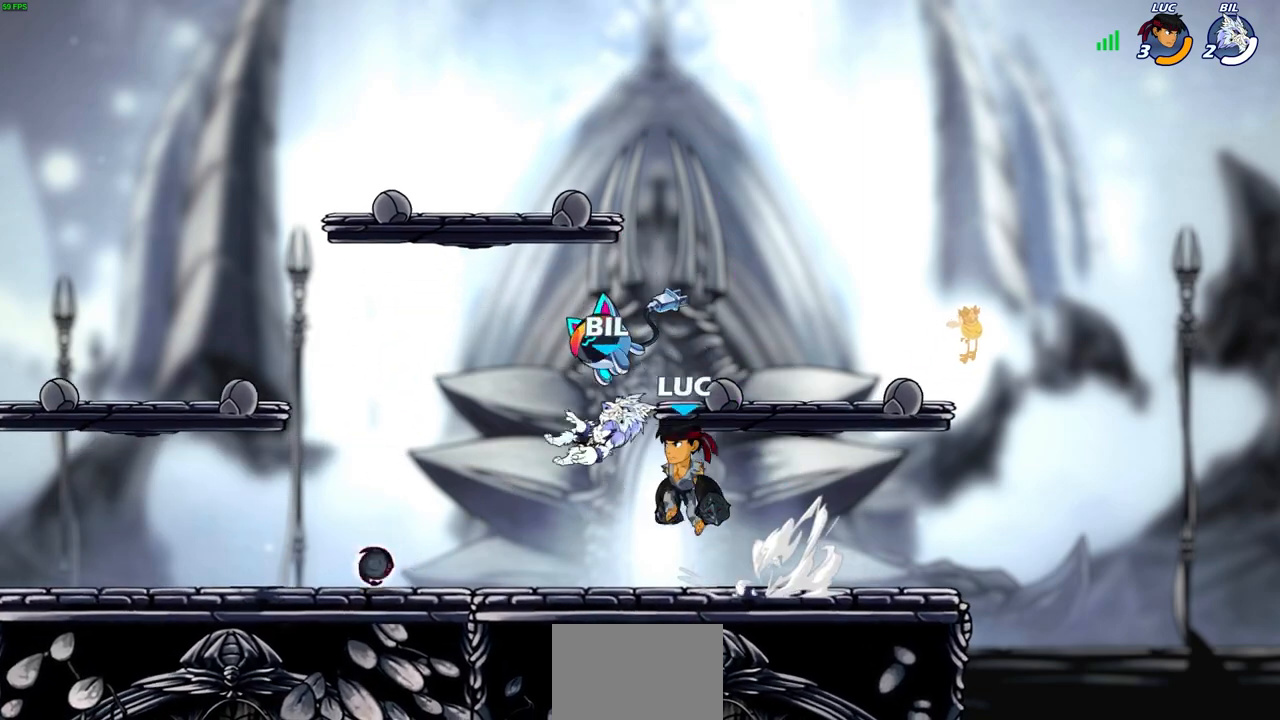
{"buttons": ["CROSS", "R2"], "left_stick": "up-left", "right_stick": "center", "events": [[33, "CROSS", "up"], [50, "R2", "up"], [83, "left_stick", "down-left"], [400, "CROSS", "down"], [400, "R2", "down"], [400, "left_stick", "up-left"]]}
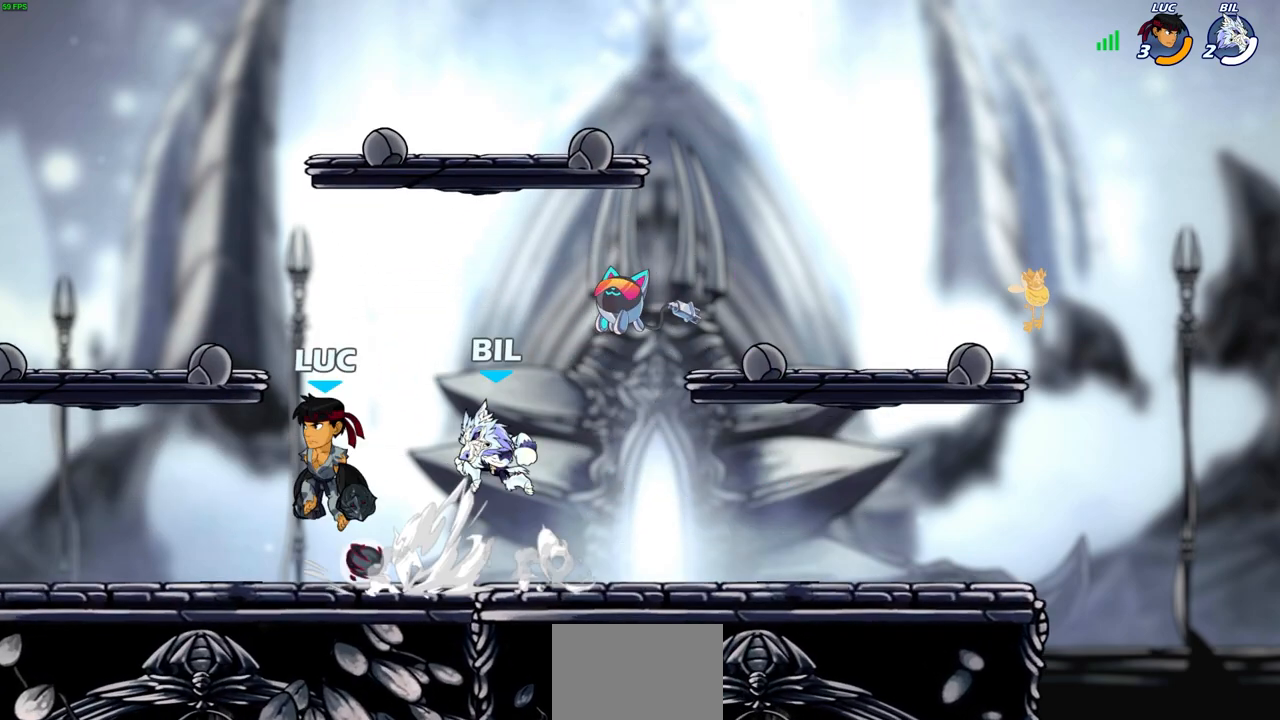
{"buttons": ["R2"], "left_stick": "right", "right_stick": "center", "events": [[50, "CROSS", "up"], [50, "R2", "up"], [117, "left_stick", "down-left"], [283, "left_stick", "down-right"], [417, "left_stick", "right"], [483, "R2", "down"]]}
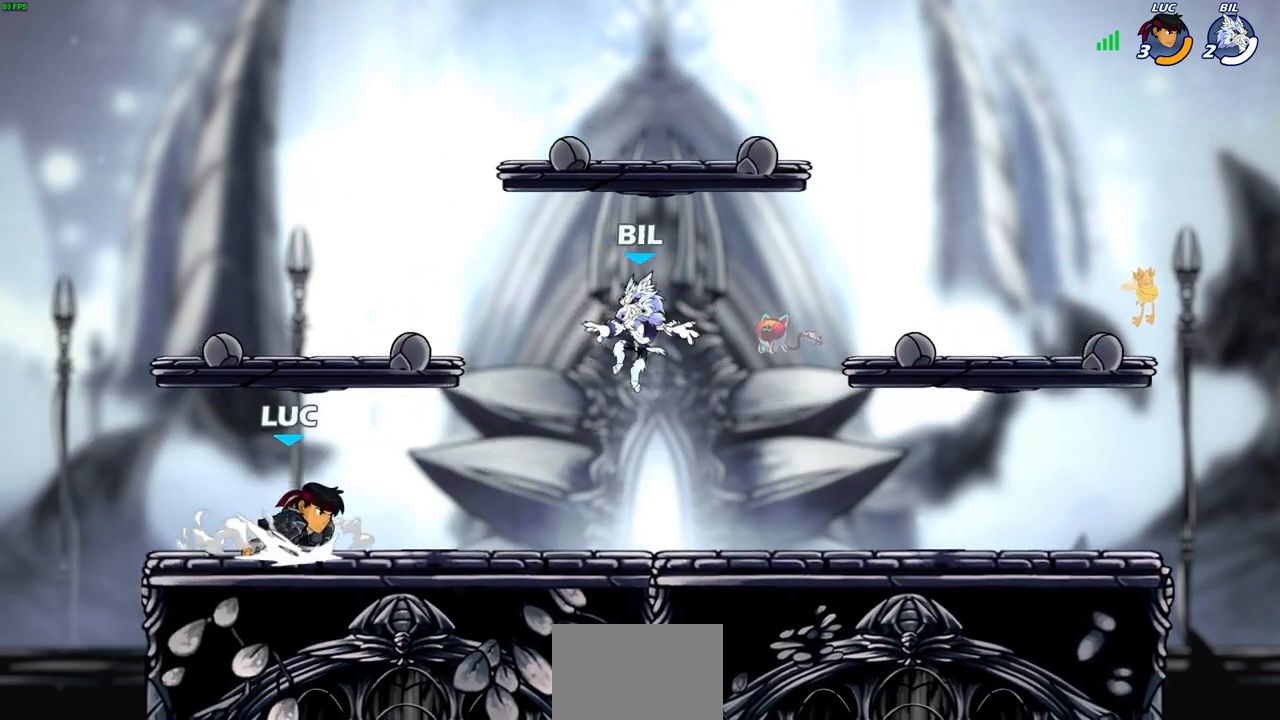
{"buttons": [], "left_stick": "left", "right_stick": "center", "events": [[17, "CROSS", "down"], [83, "SQUARE", "down"], [117, "R2", "up"], [200, "CROSS", "up"], [200, "SQUARE", "up"], [333, "left_stick", "left"]]}
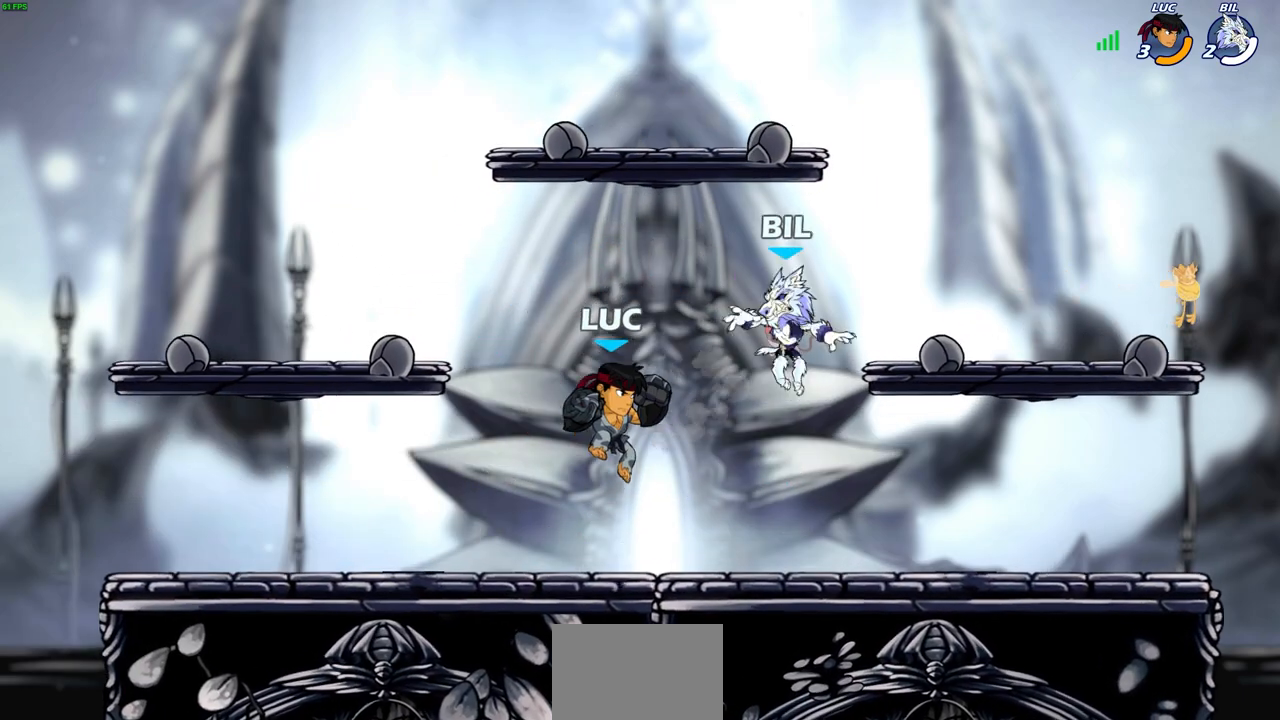
{"buttons": [], "left_stick": "up-right", "right_stick": "center", "events": [[417, "left_stick", "up-right"]]}
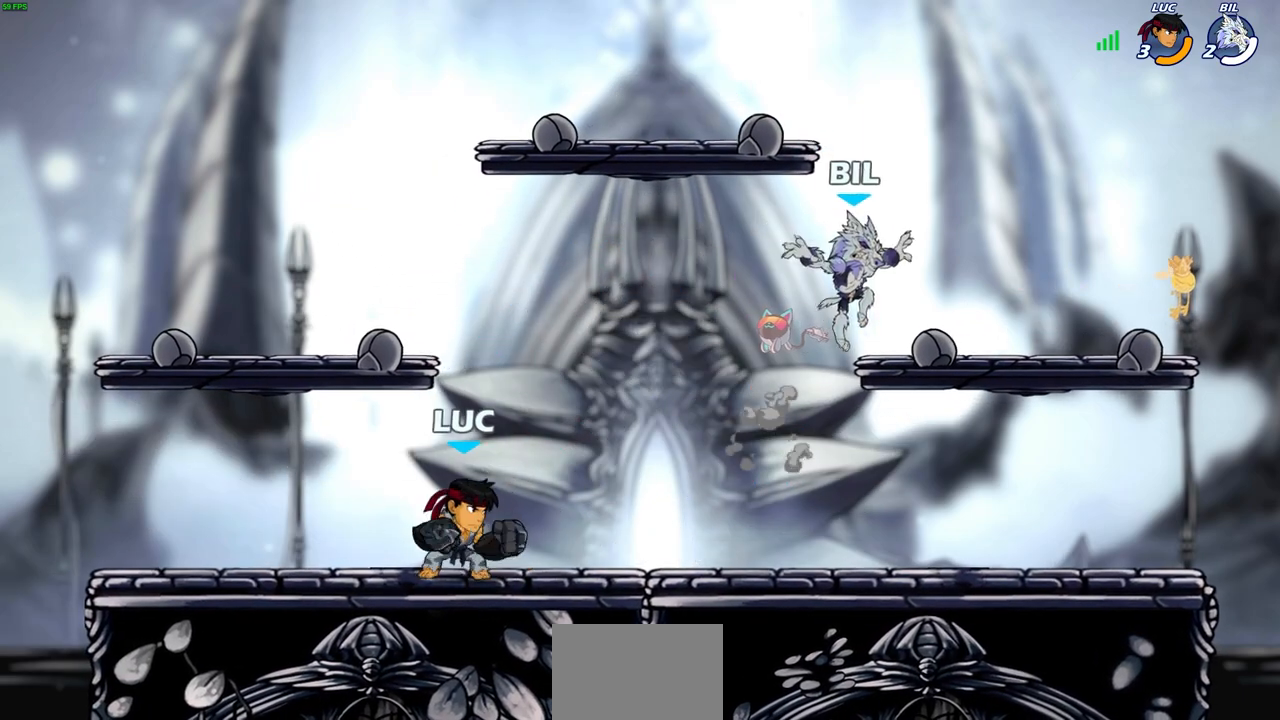
{"buttons": ["CIRCLE"], "left_stick": "left", "right_stick": "center", "events": [[83, "left_stick", "center"], [300, "left_stick", "right"], [367, "CROSS", "down"], [367, "R2", "down"], [383, "left_stick", "up"], [400, "CIRCLE", "down"], [433, "CROSS", "up"], [483, "R2", "up"], [483, "left_stick", "left"]]}
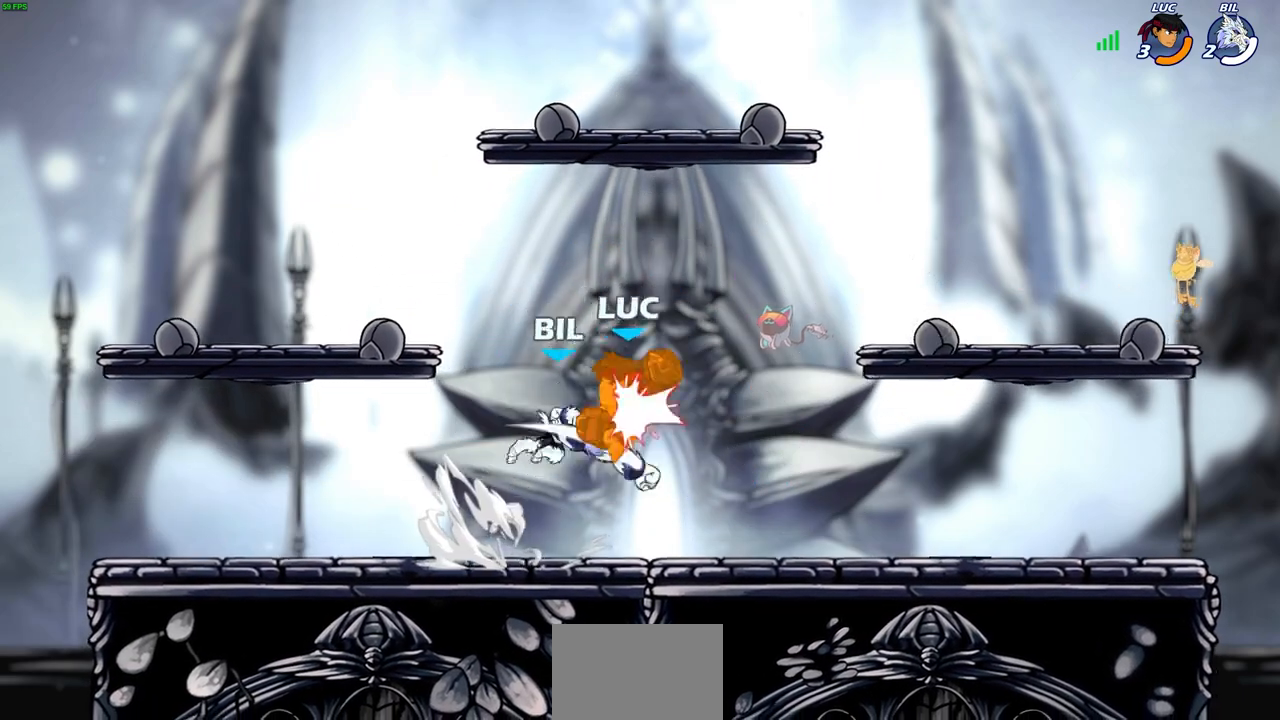
{"buttons": [], "left_stick": "left", "right_stick": "center", "events": [[17, "CIRCLE", "up"], [200, "left_stick", "center"], [367, "left_stick", "left"]]}
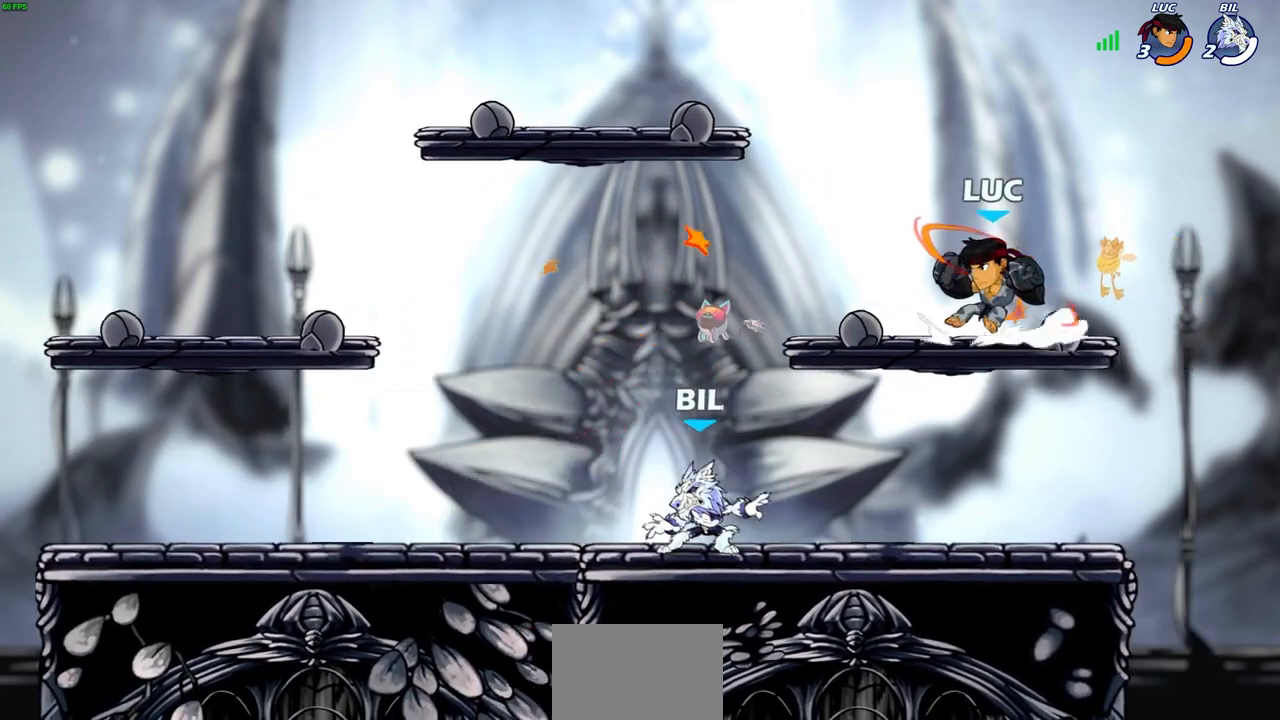
{"buttons": [], "left_stick": "center", "right_stick": "center", "events": [[17, "R2", "down"], [83, "SQUARE", "down"], [133, "left_stick", "center"], [167, "SQUARE", "up"], [183, "R2", "up"]]}
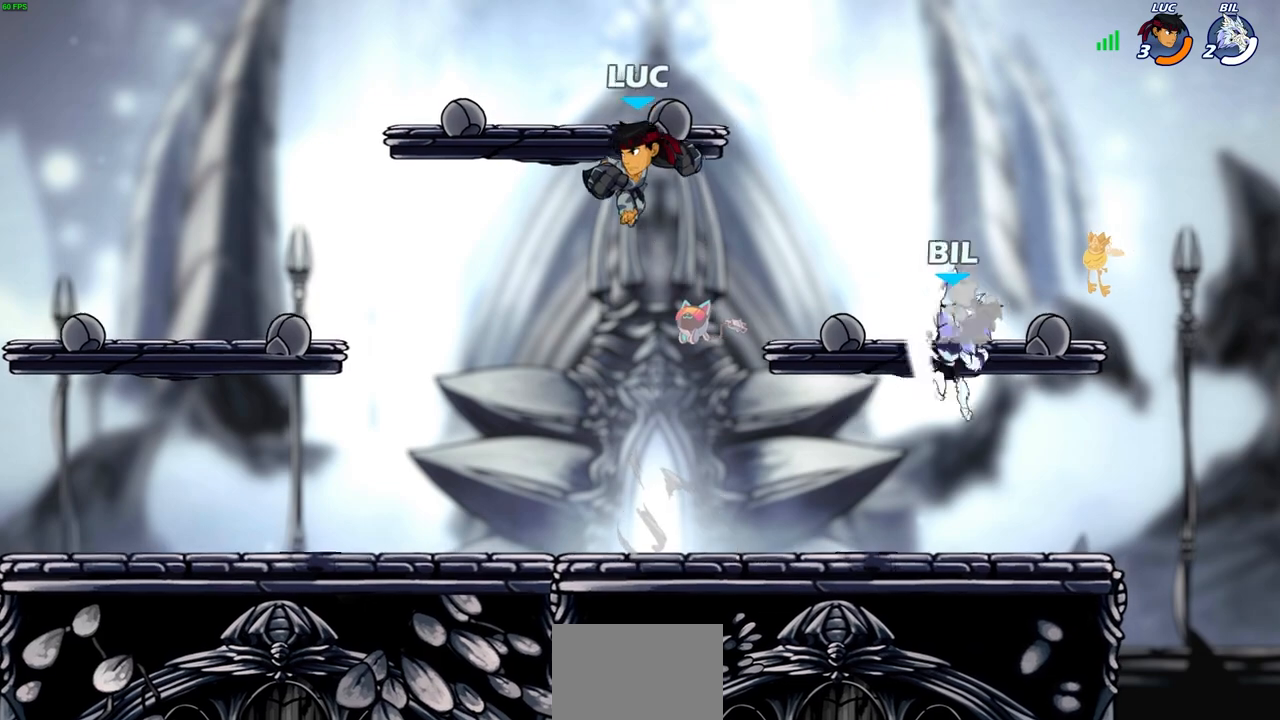
{"buttons": [], "left_stick": "right", "right_stick": "center", "events": [[133, "left_stick", "down"], [300, "left_stick", "right"]]}
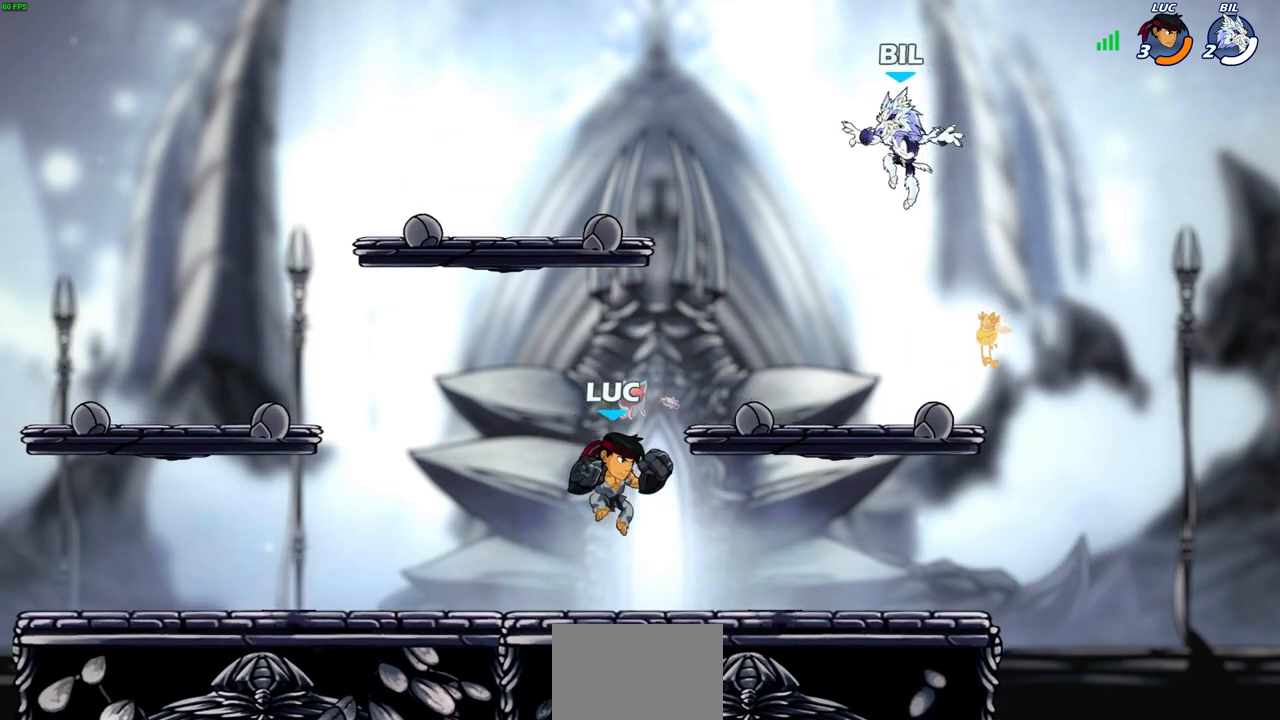
{"buttons": [], "left_stick": "left", "right_stick": "center", "events": [[50, "CROSS", "down"], [50, "left_stick", "up-right"], [117, "SQUARE", "down"], [167, "CROSS", "up"], [200, "SQUARE", "up"], [217, "left_stick", "up-left"], [283, "left_stick", "left"]]}
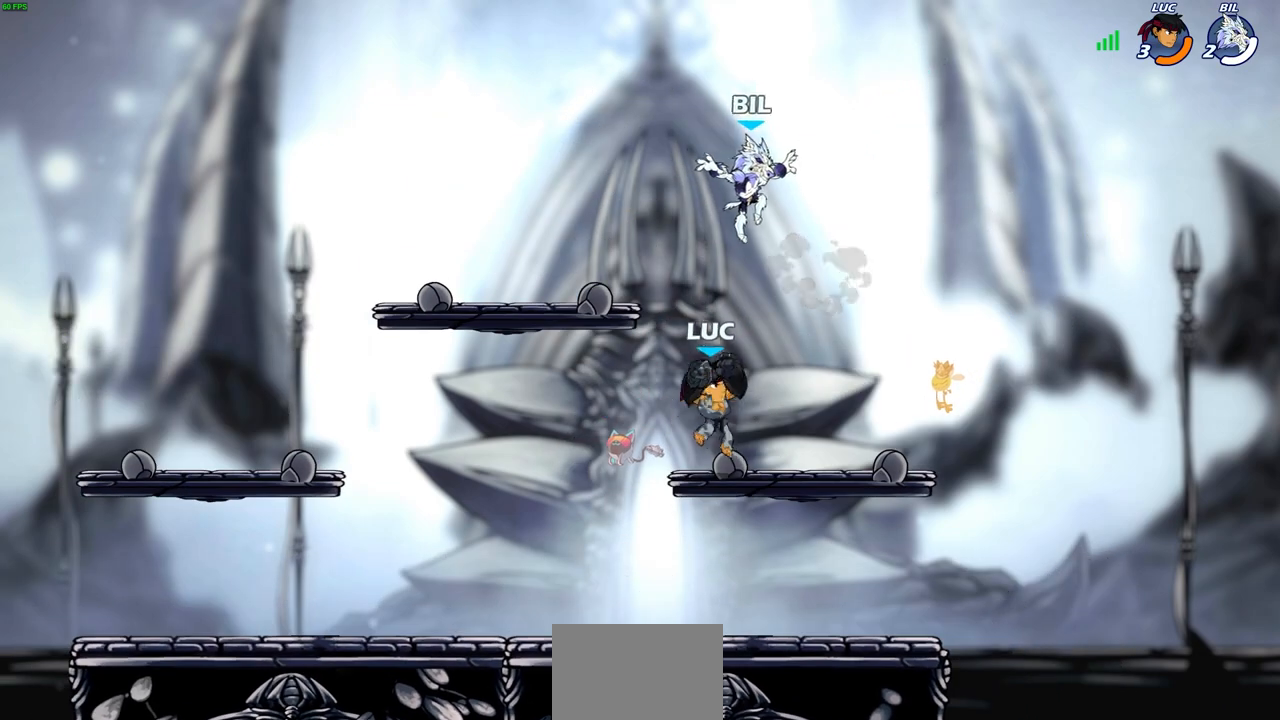
{"buttons": [], "left_stick": "center", "right_stick": "center", "events": [[100, "left_stick", "down-left"], [250, "left_stick", "up-right"], [267, "SQUARE", "down"], [300, "left_stick", "center"], [367, "SQUARE", "up"]]}
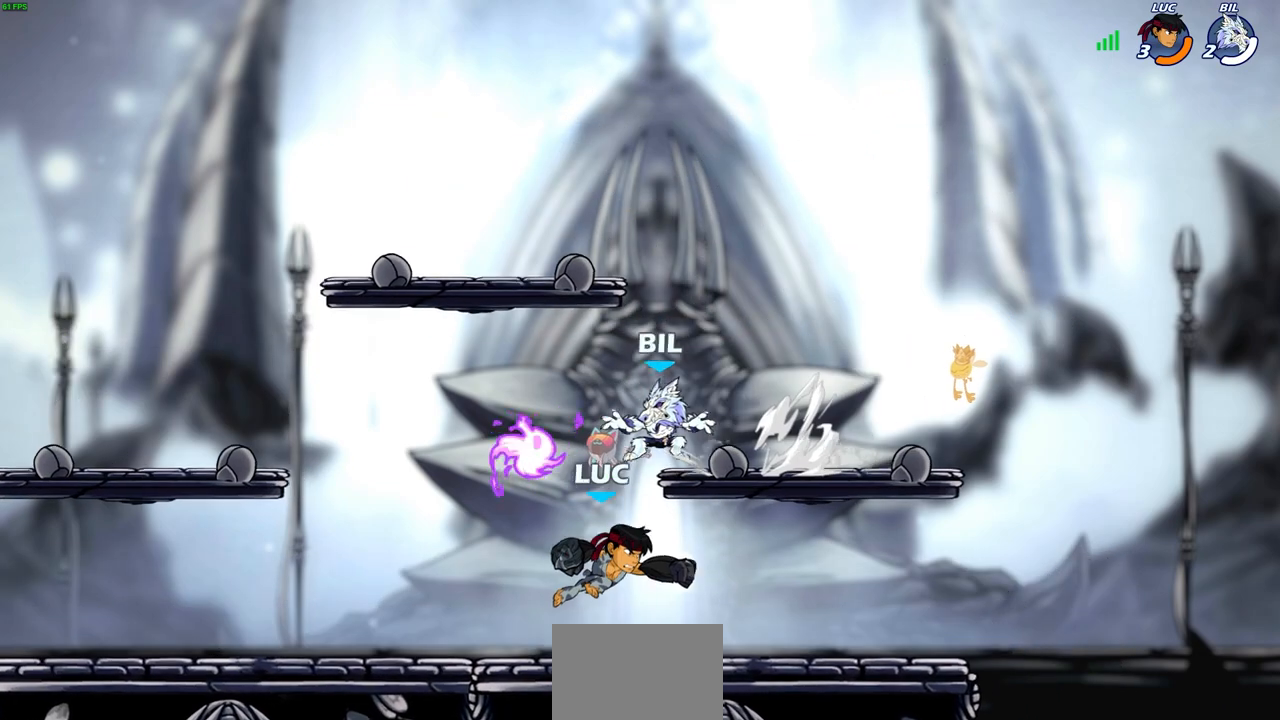
{"buttons": [], "left_stick": "left", "right_stick": "center", "events": [[250, "left_stick", "left"]]}
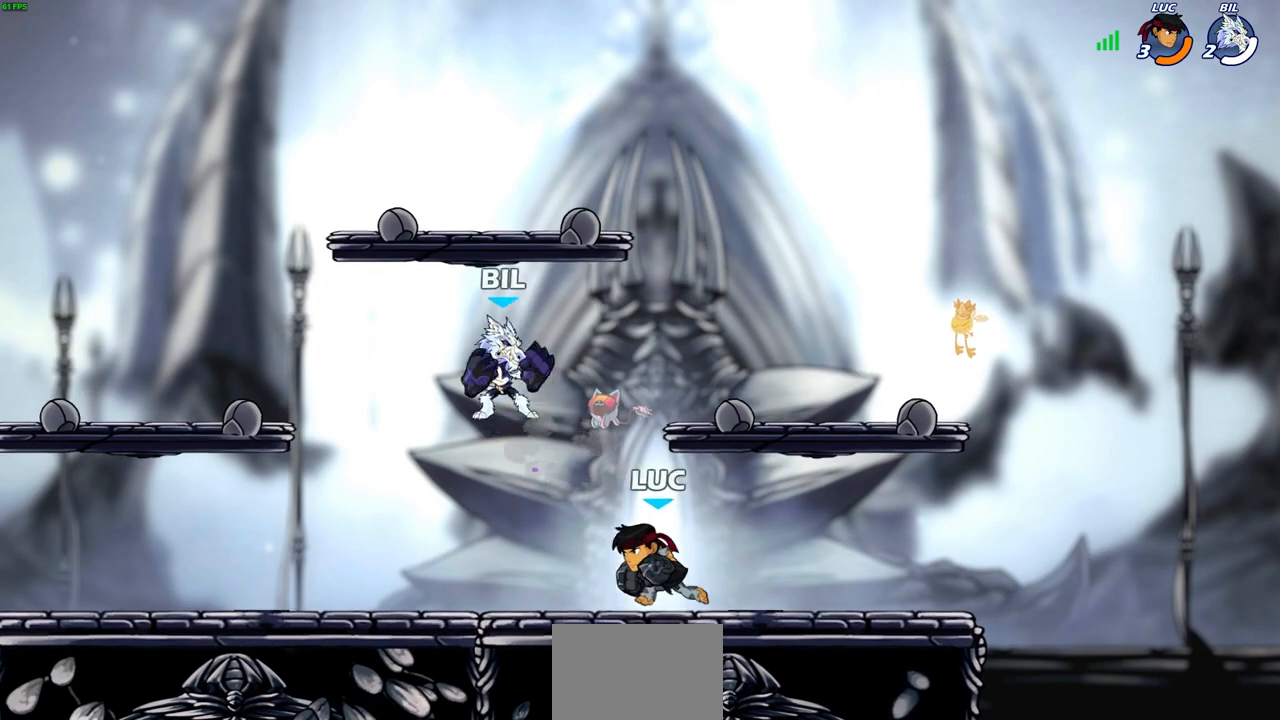
{"buttons": [], "left_stick": "center", "right_stick": "center", "events": [[50, "left_stick", "center"], [183, "SQUARE", "down"], [267, "SQUARE", "up"]]}
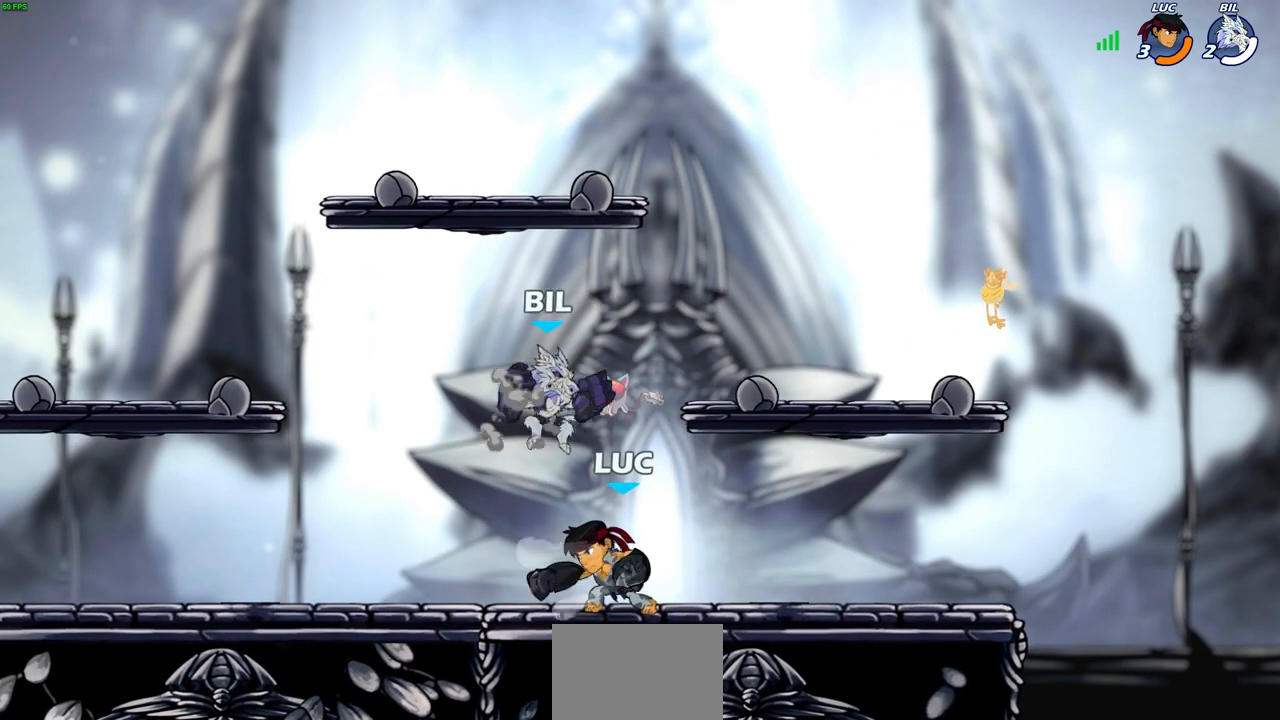
{"buttons": [], "left_stick": "center", "right_stick": "center", "events": []}
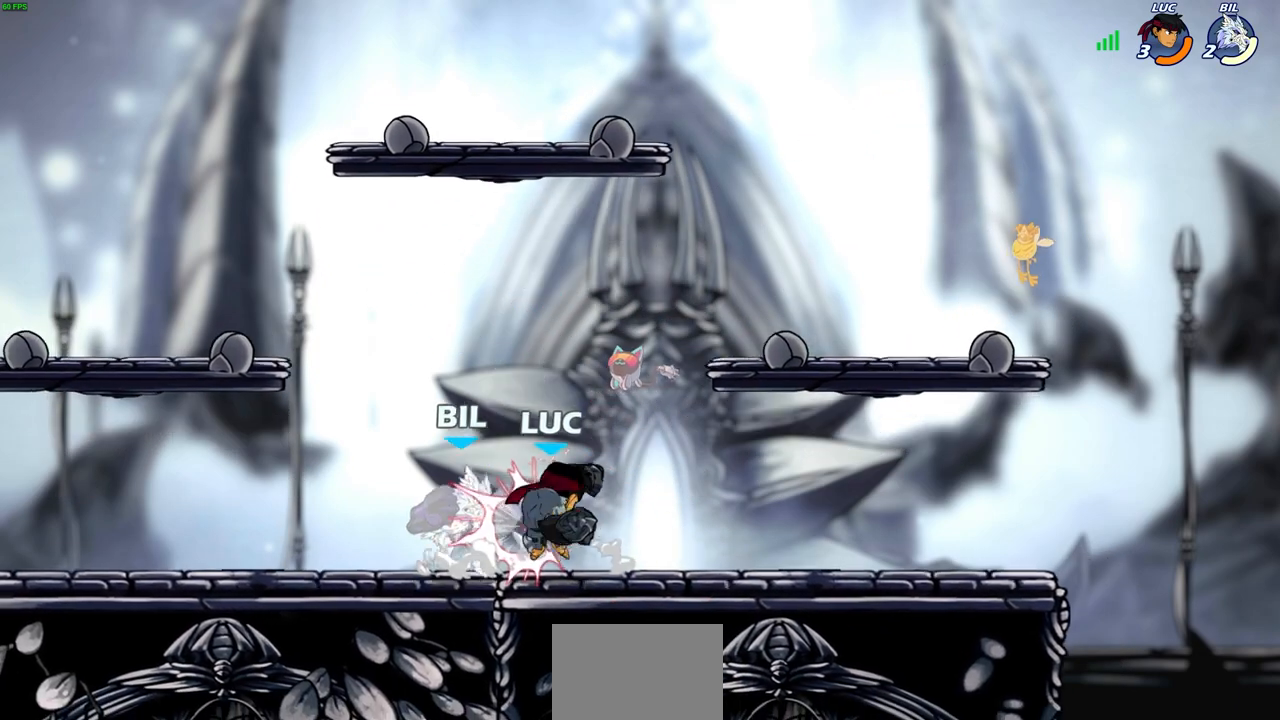
{"buttons": [], "left_stick": "center", "right_stick": "center", "events": []}
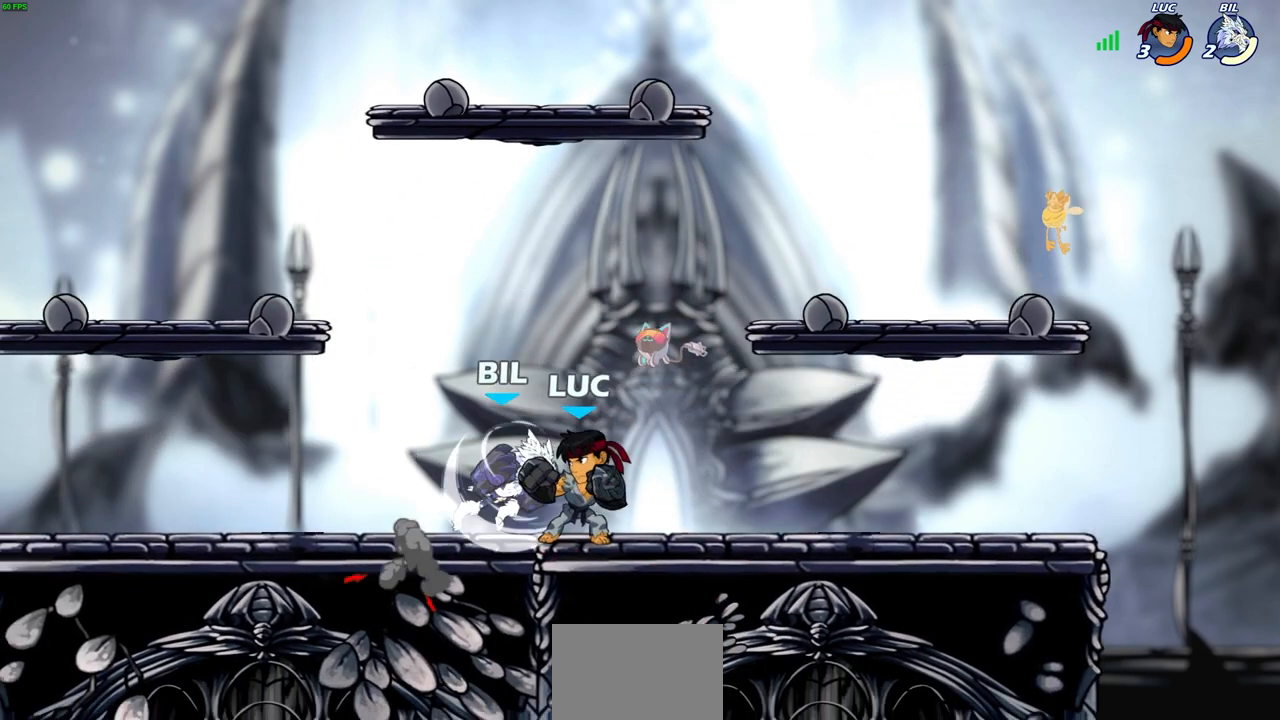
{"buttons": ["SQUARE"], "left_stick": "center", "right_stick": "center", "events": [[133, "SQUARE", "down"], [200, "SQUARE", "up"], [267, "left_stick", "right"], [300, "SQUARE", "down"], [383, "SQUARE", "up"], [450, "SQUARE", "down"], [450, "left_stick", "center"]]}
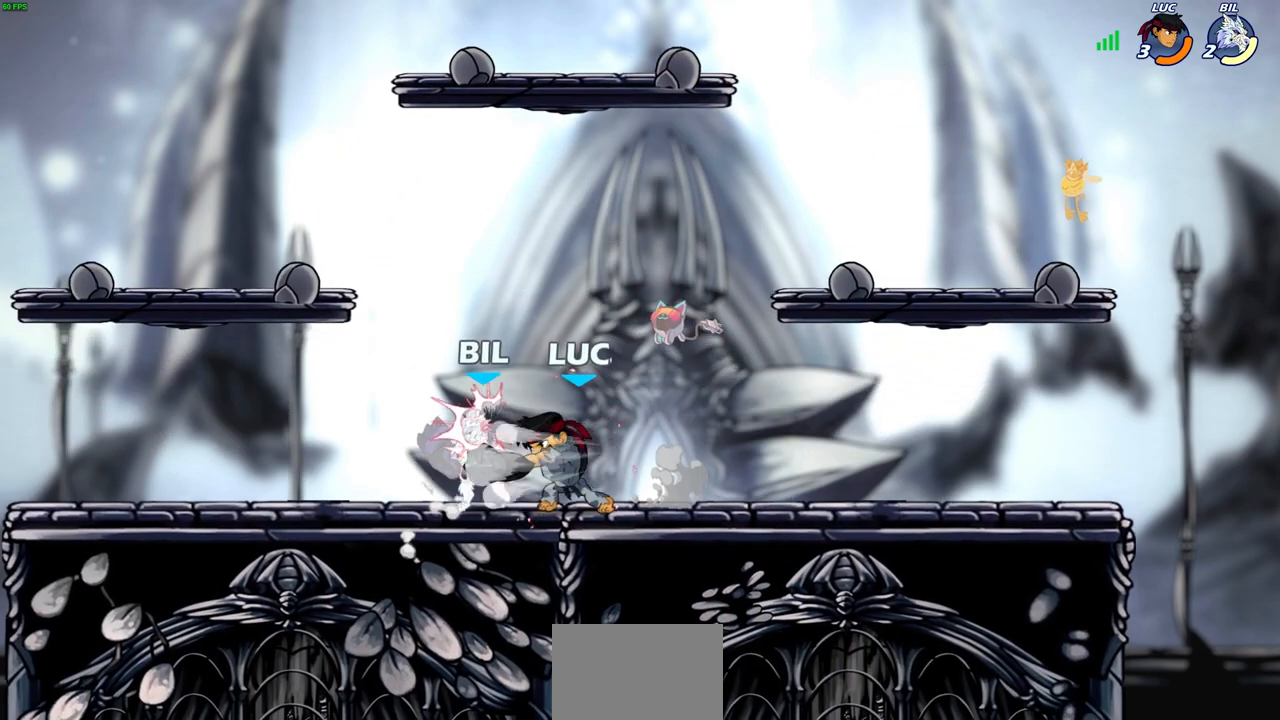
{"buttons": [], "left_stick": "center", "right_stick": "center", "events": [[33, "SQUARE", "up"], [117, "SQUARE", "down"], [200, "SQUARE", "up"], [283, "SQUARE", "down"], [367, "SQUARE", "up"]]}
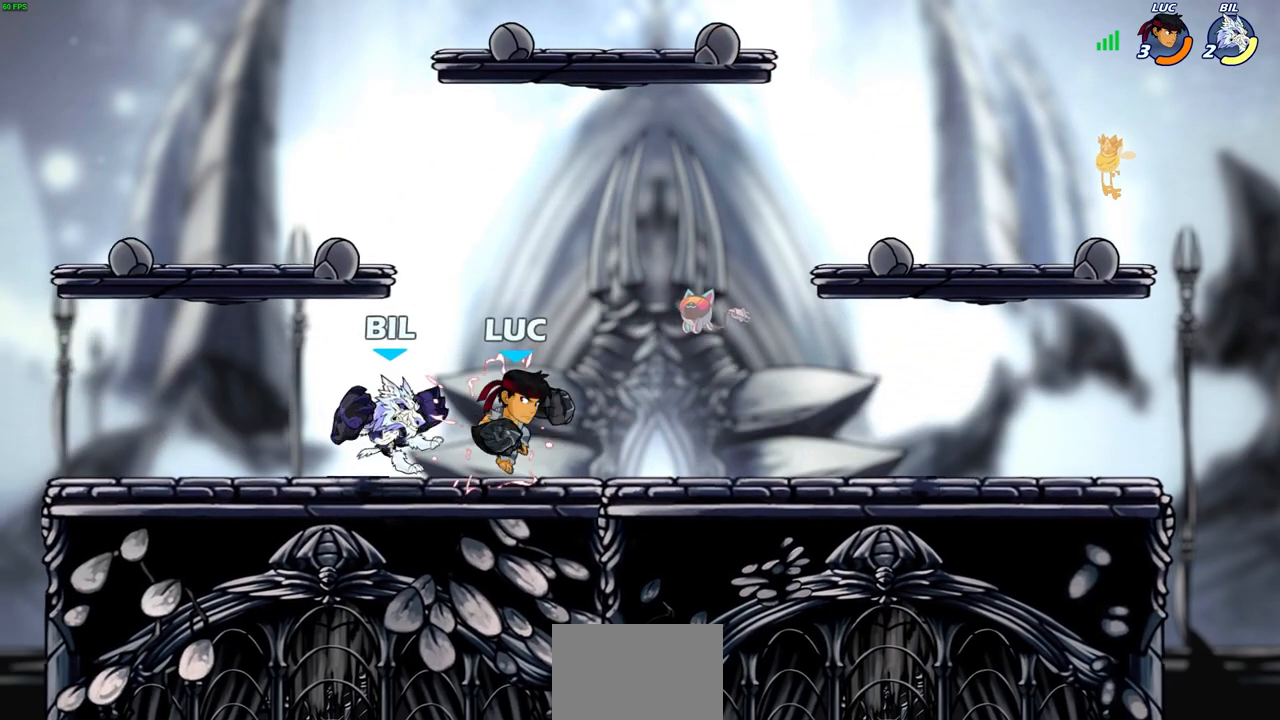
{"buttons": [], "left_stick": "left", "right_stick": "center", "events": [[100, "left_stick", "left"], [150, "CIRCLE", "down"], [217, "CIRCLE", "up"]]}
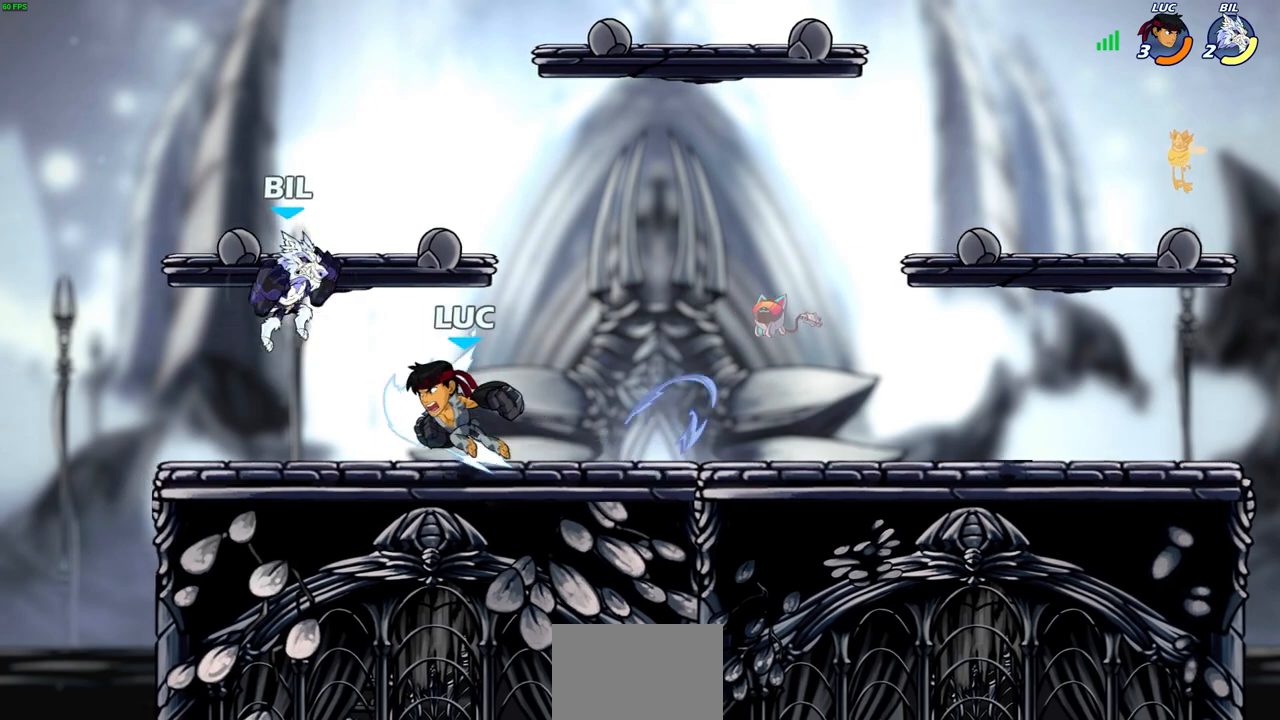
{"buttons": [], "left_stick": "right", "right_stick": "center", "events": [[400, "left_stick", "right"]]}
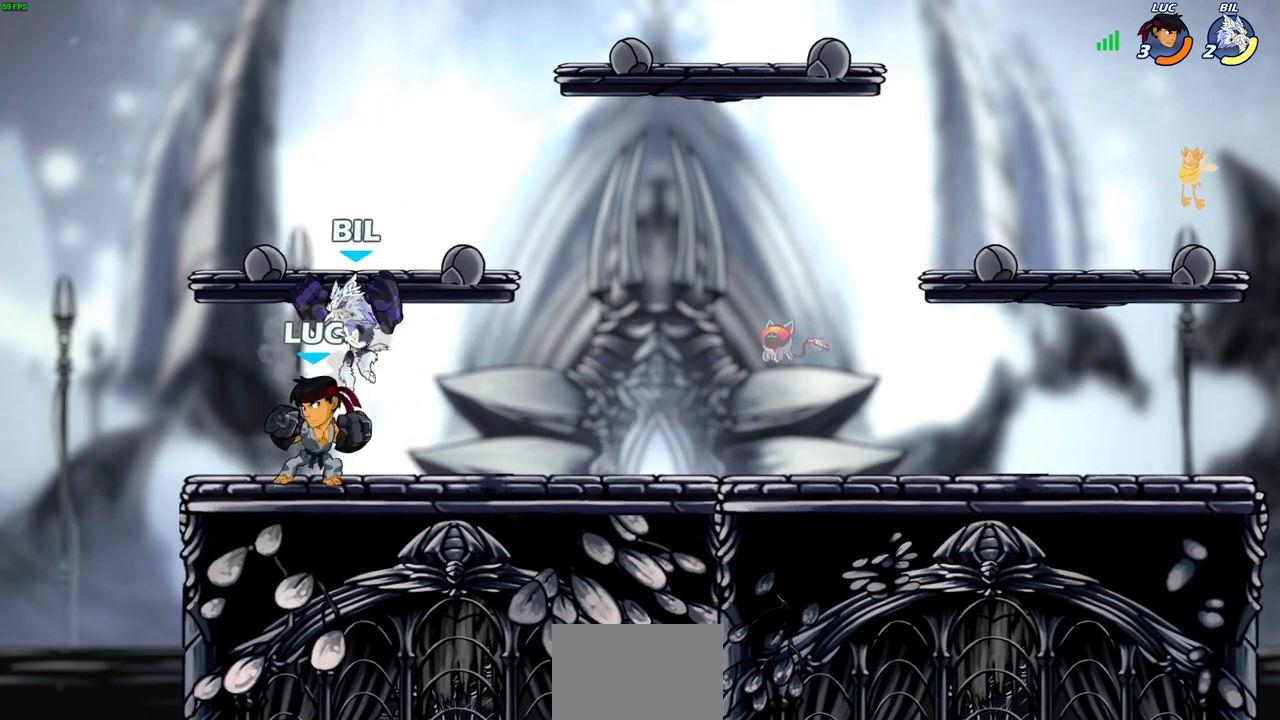
{"buttons": ["SQUARE"], "left_stick": "center", "right_stick": "center", "events": [[17, "left_stick", "center"], [50, "SQUARE", "down"], [100, "SQUARE", "up"], [183, "SQUARE", "down"], [267, "SQUARE", "up"], [350, "SQUARE", "down"], [417, "SQUARE", "up"], [500, "SQUARE", "down"]]}
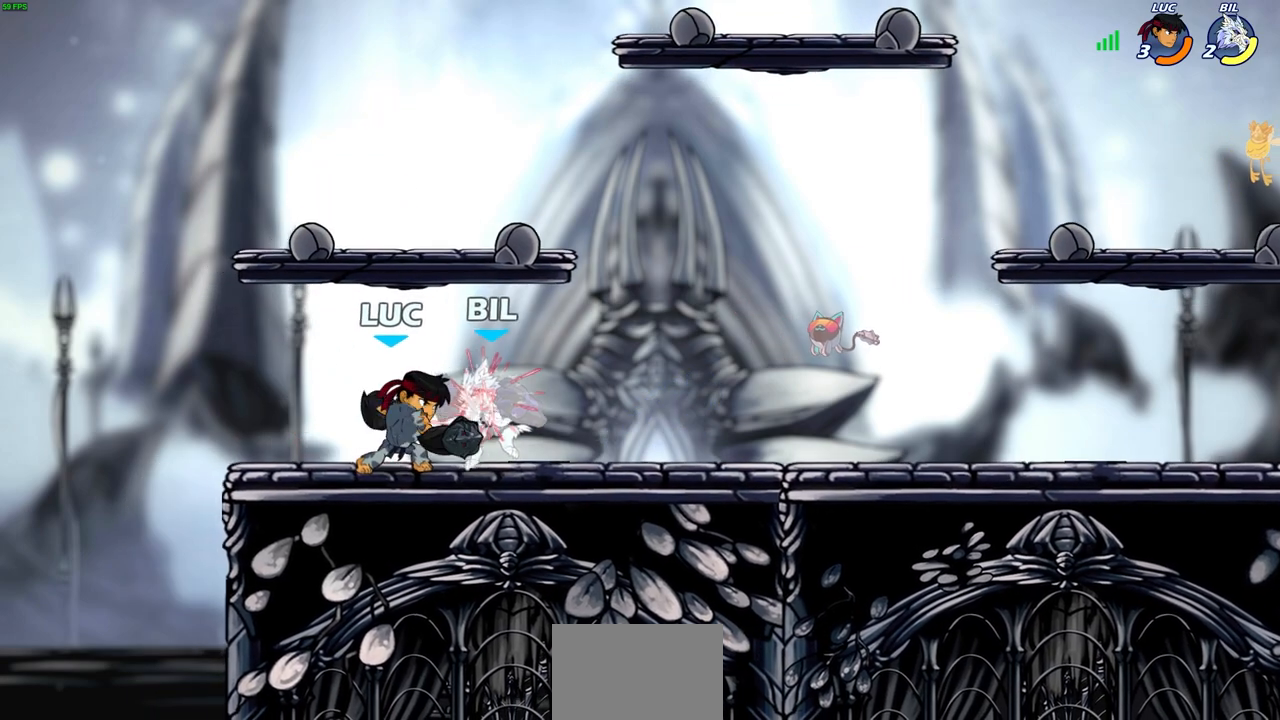
{"buttons": [], "left_stick": "right", "right_stick": "center", "events": [[67, "SQUARE", "up"], [133, "SQUARE", "down"], [300, "SQUARE", "up"], [433, "left_stick", "right"]]}
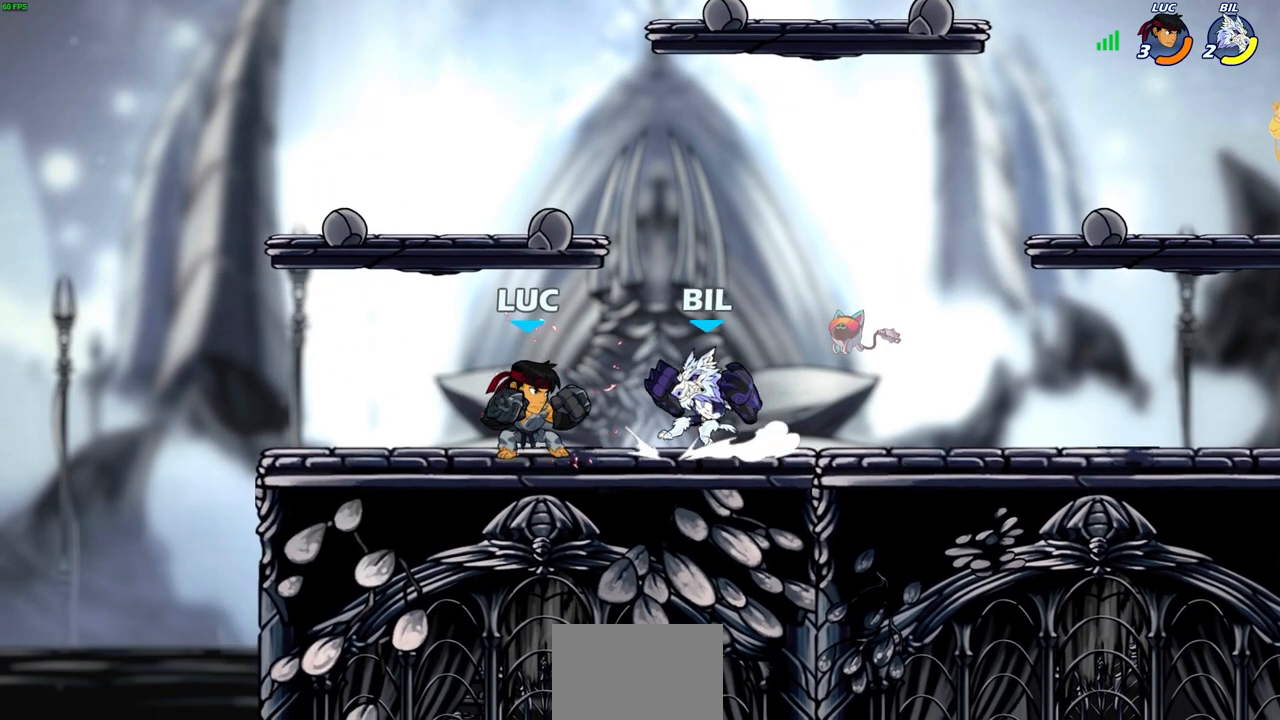
{"buttons": [], "left_stick": "left", "right_stick": "center", "events": [[50, "R2", "down"], [83, "R1", "down"], [200, "R1", "up"], [317, "R2", "up"], [383, "left_stick", "up-left"], [417, "SQUARE", "down"], [433, "left_stick", "left"], [500, "SQUARE", "up"]]}
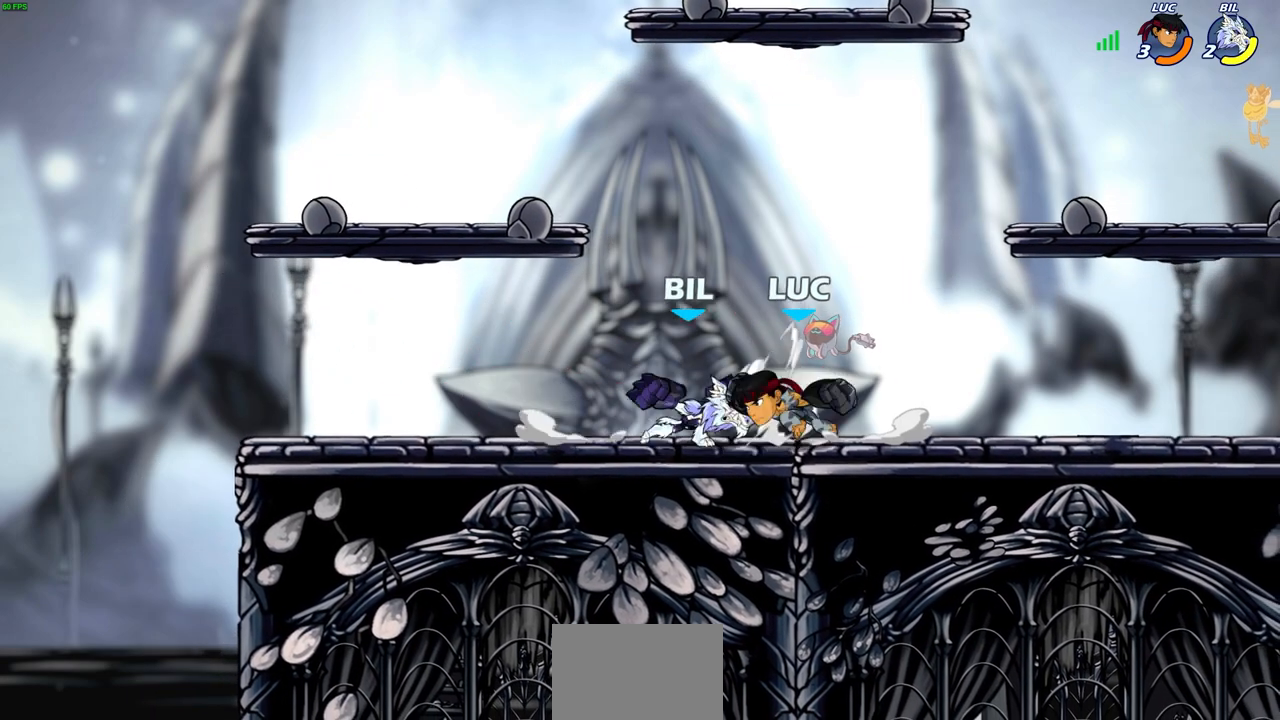
{"buttons": ["CROSS", "R2"], "left_stick": "up", "right_stick": "center", "events": [[233, "left_stick", "center"], [367, "left_stick", "up"], [417, "CROSS", "down"], [450, "R2", "down"]]}
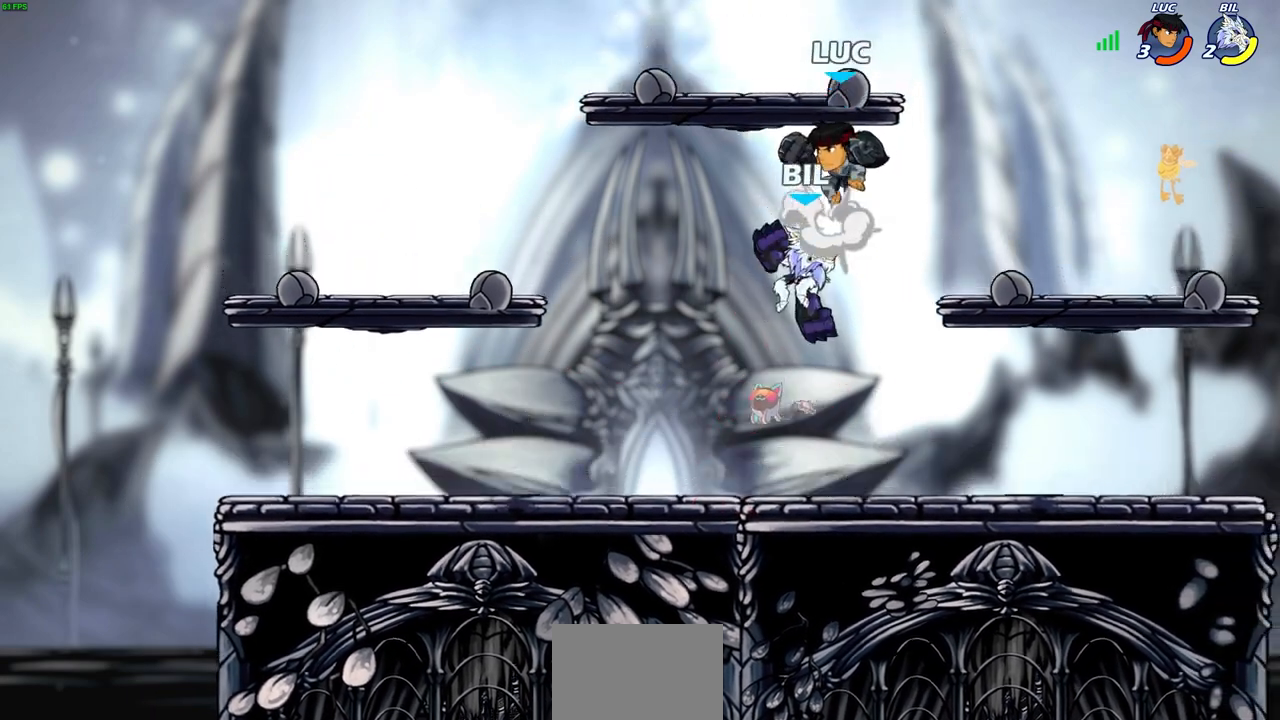
{"buttons": [], "left_stick": "down-left", "right_stick": "center", "events": [[200, "CROSS", "up"], [217, "R2", "up"], [233, "left_stick", "center"], [467, "left_stick", "down-left"]]}
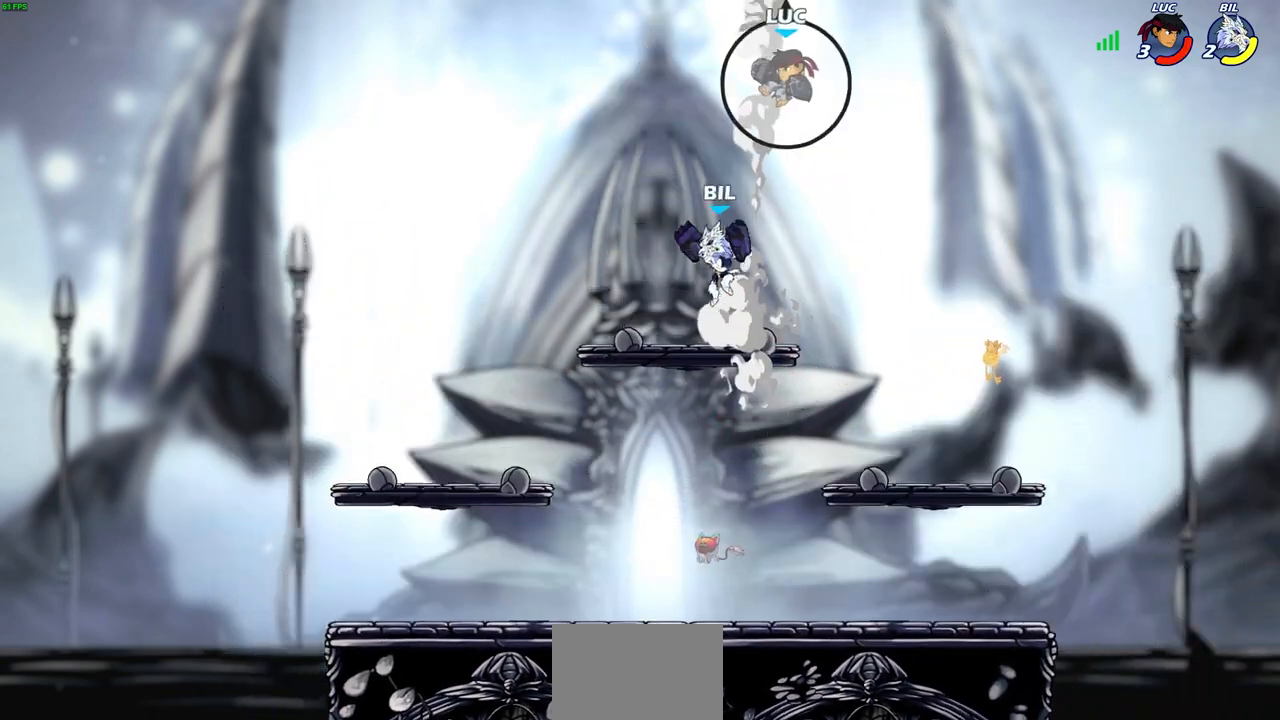
{"buttons": ["CIRCLE"], "left_stick": "down-left", "right_stick": "center", "events": [[50, "CIRCLE", "down"]]}
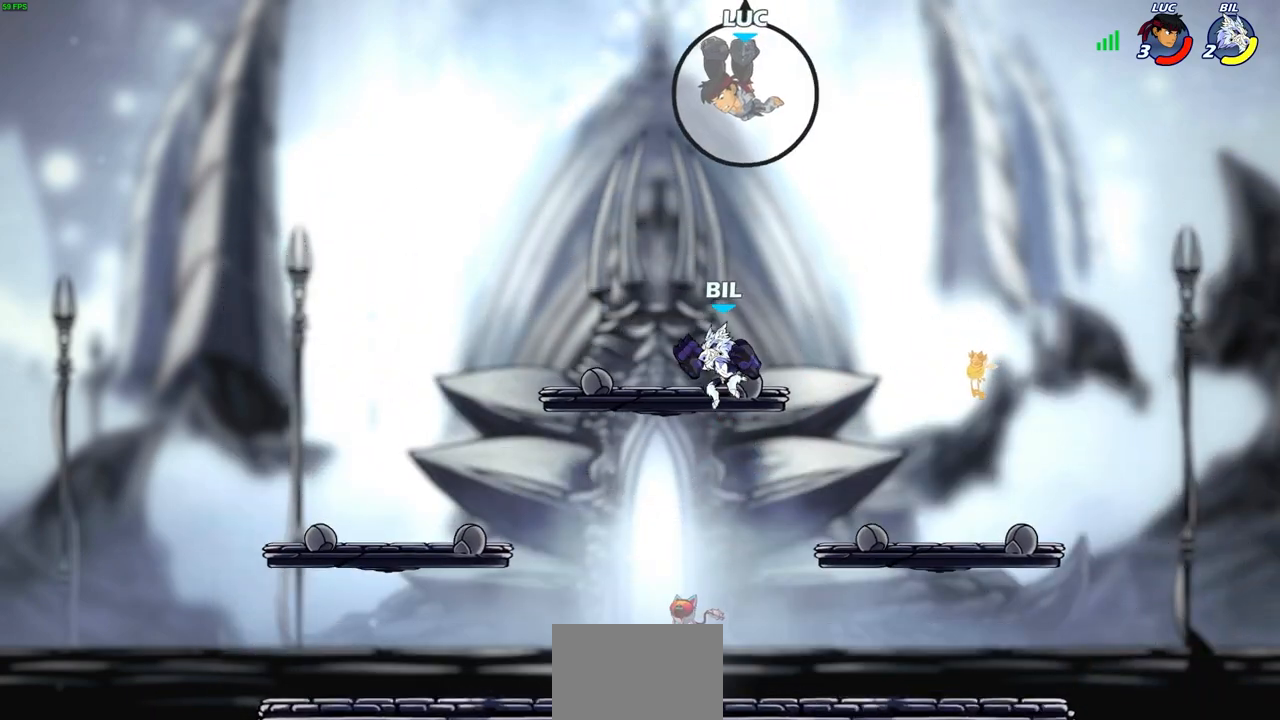
{"buttons": ["CIRCLE"], "left_stick": "down-left", "right_stick": "center", "events": [[133, "left_stick", "down"], [250, "left_stick", "down-left"]]}